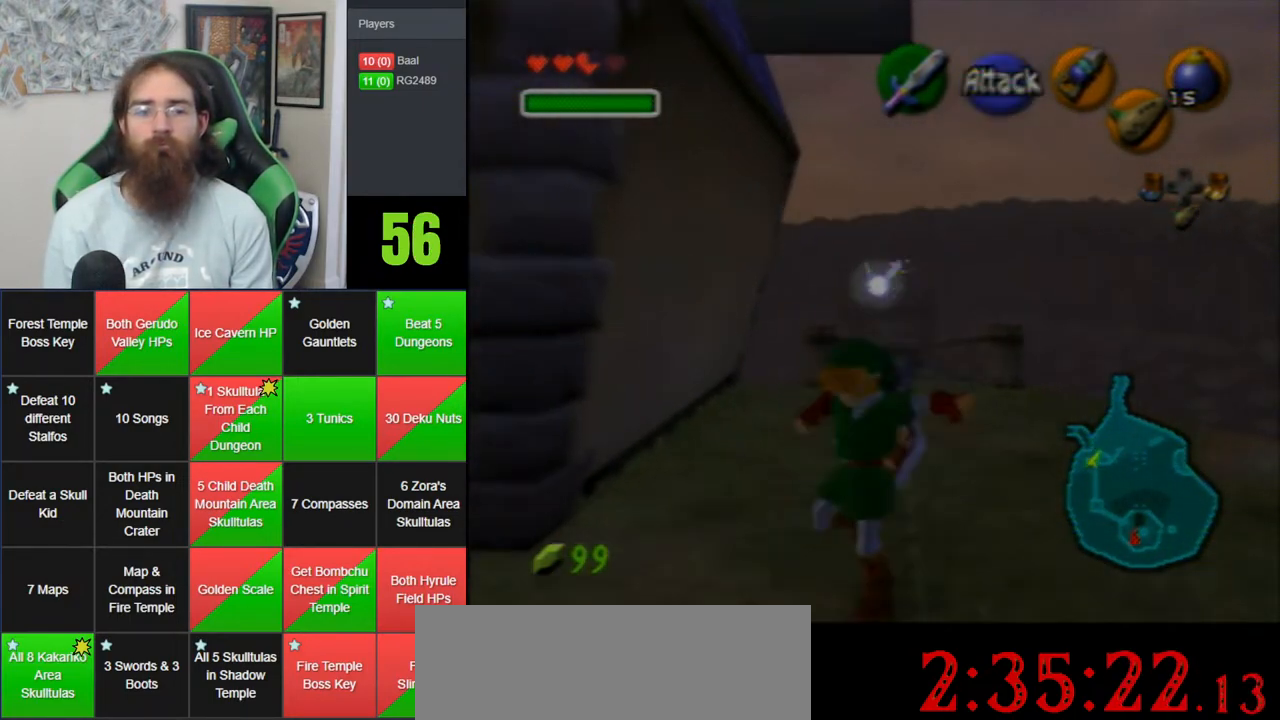
Gameplay with a controller (Nintendo layout); each line is a JSON object with the inputs held at the frame after it (dt_ms = milliseconds from this image to that frame). "events" lists button and stick changes between this image and that frame as [ms after this image, input, new state], when the widget could be followed in between. Not read: B DPAD_DOWN DPAD_RIGHT DPAD_UP L1 L3 R1 R3 START X Y.
{"dt_ms": 500, "buttons": [], "left_stick": "up", "events": [[67, "left_stick", "up-left"], [133, "left_stick", "up"], [200, "A", "up"], [250, "Z", "up"]]}
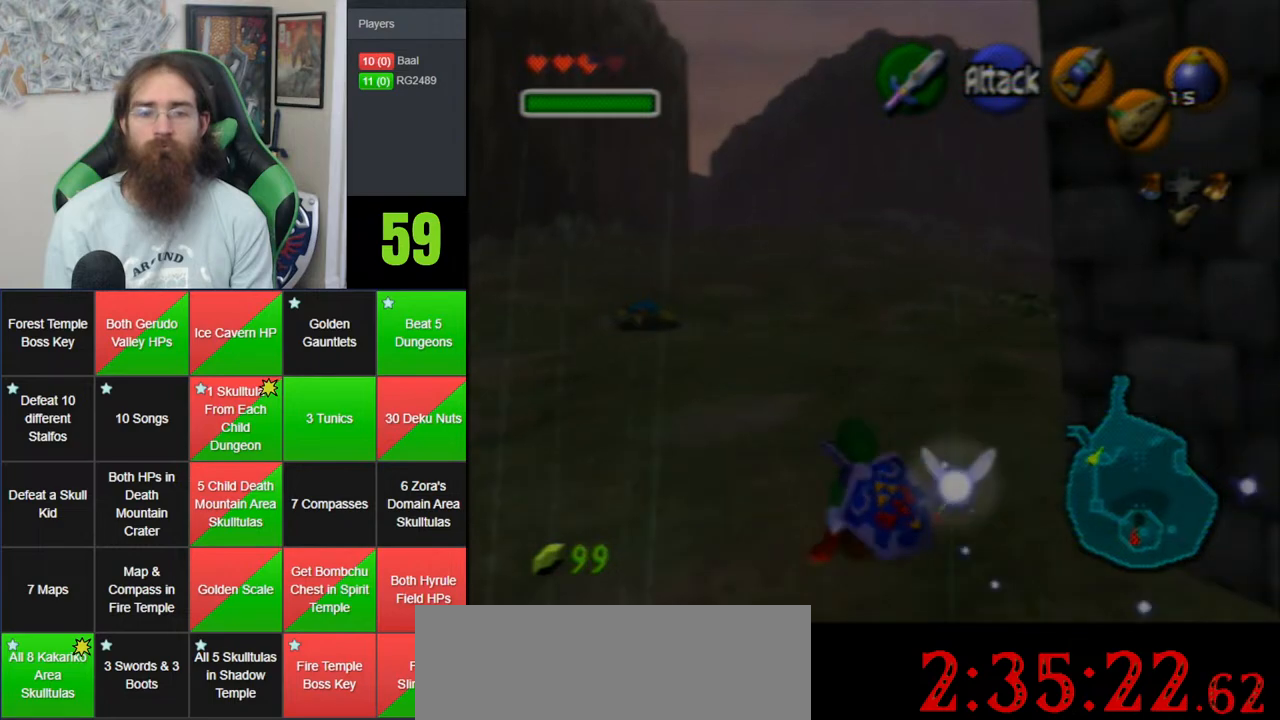
{"dt_ms": 500, "buttons": ["A"], "left_stick": "up", "events": [[267, "A", "down"]]}
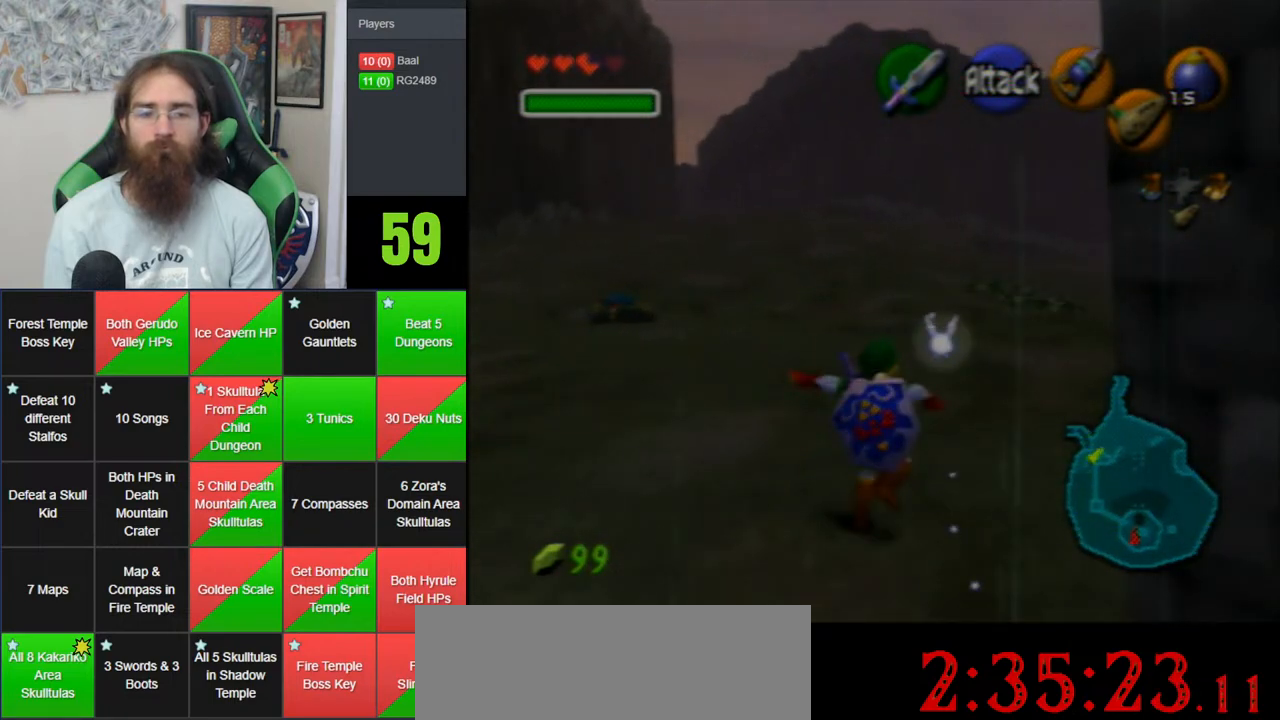
{"dt_ms": 500, "buttons": [], "left_stick": "up", "events": [[133, "A", "up"]]}
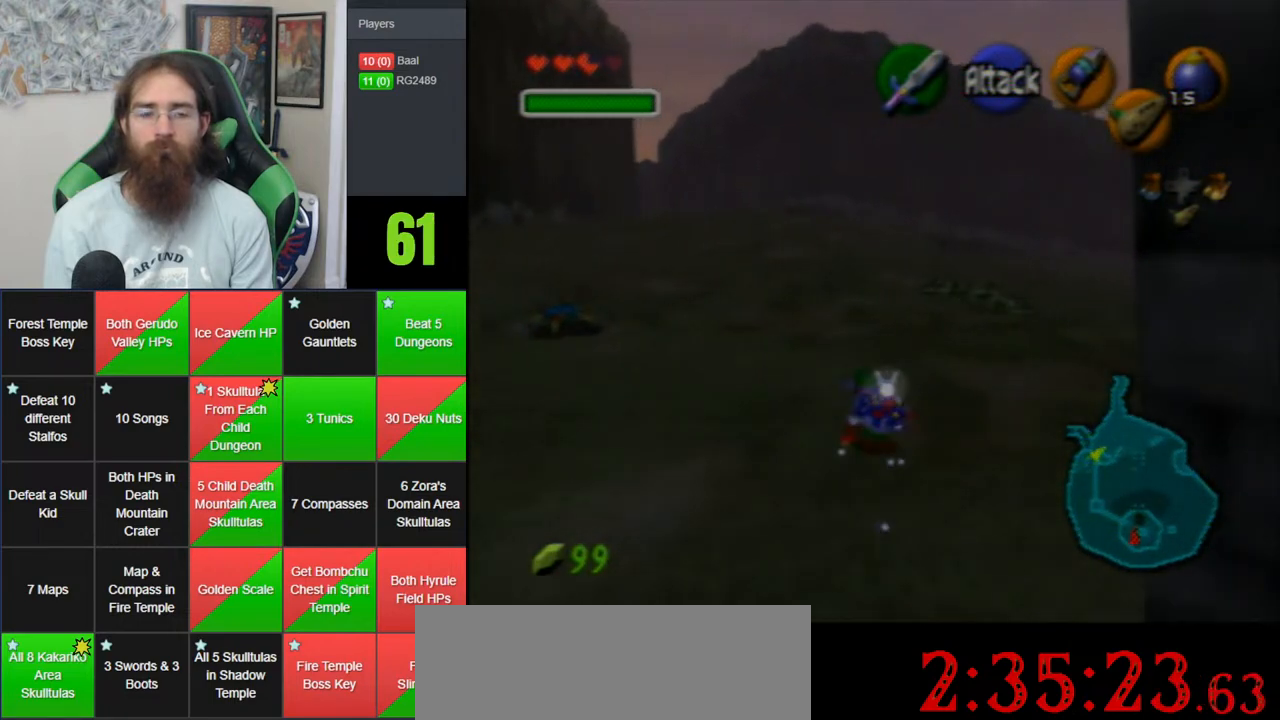
{"dt_ms": 500, "buttons": [], "left_stick": "up", "events": [[17, "A", "down"], [450, "A", "up"]]}
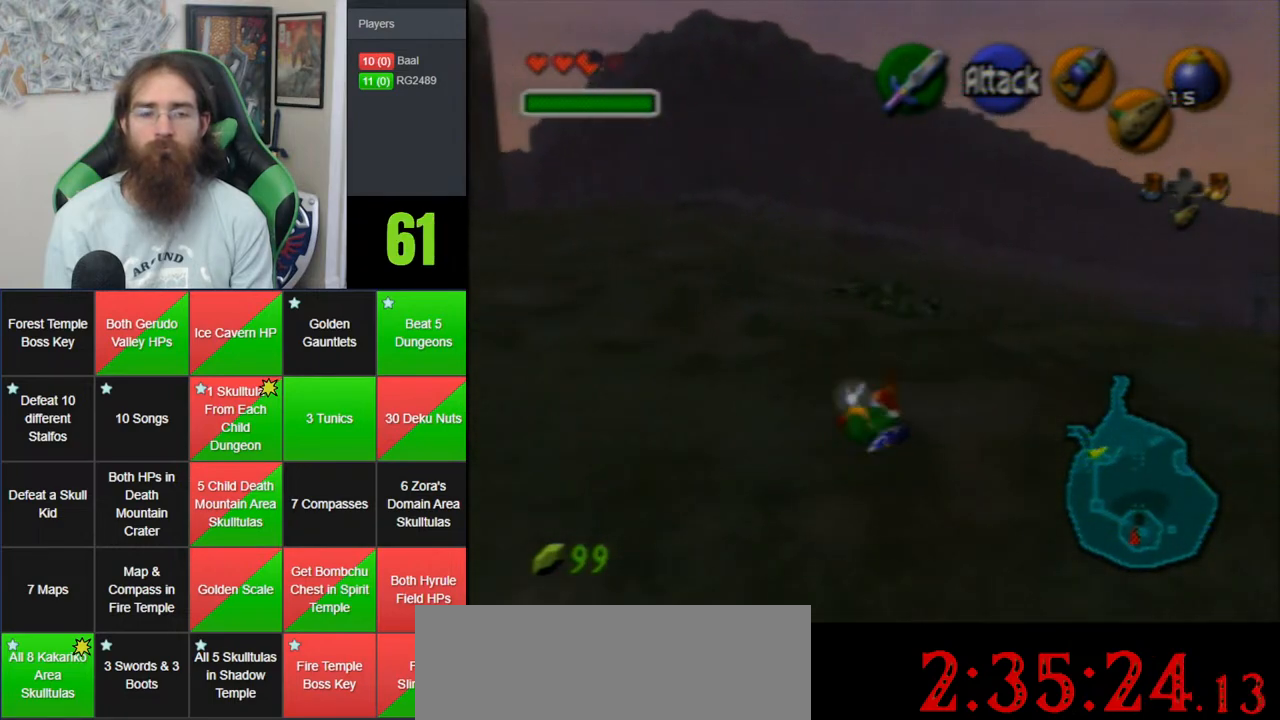
{"dt_ms": 500, "buttons": ["A"], "left_stick": "up", "events": [[283, "A", "down"]]}
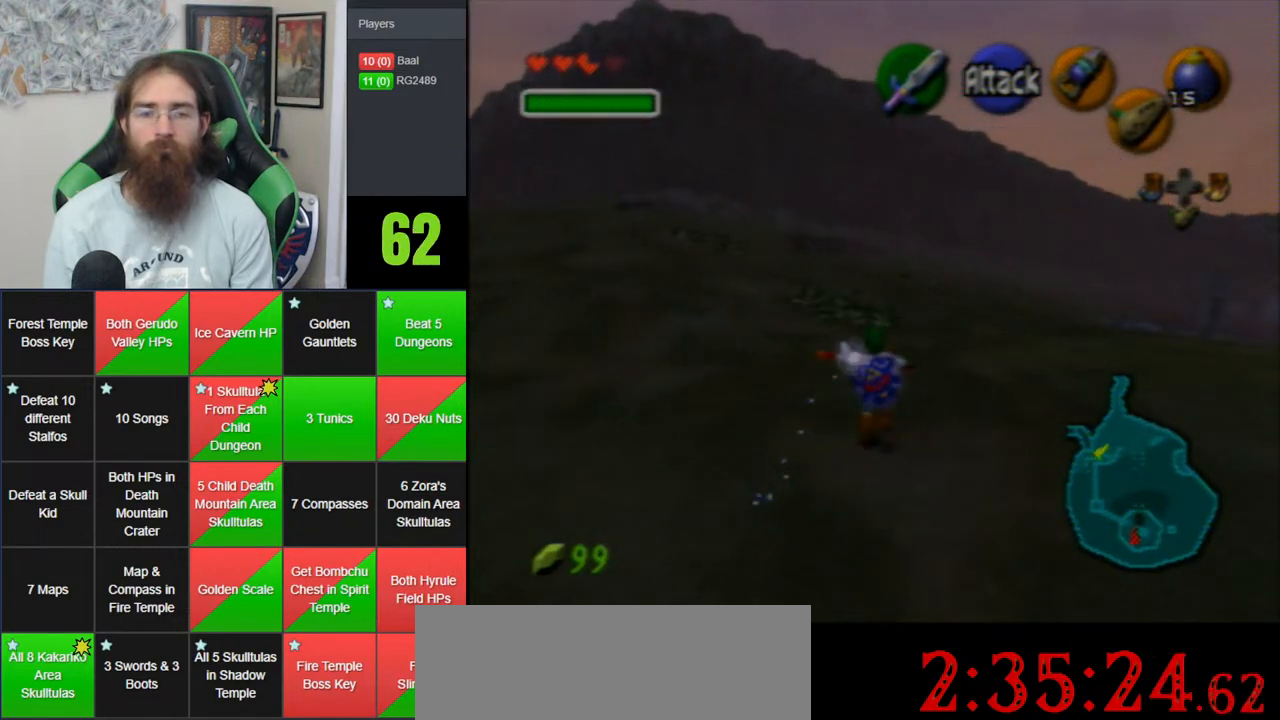
{"dt_ms": 500, "buttons": [], "left_stick": "up", "events": [[233, "A", "up"]]}
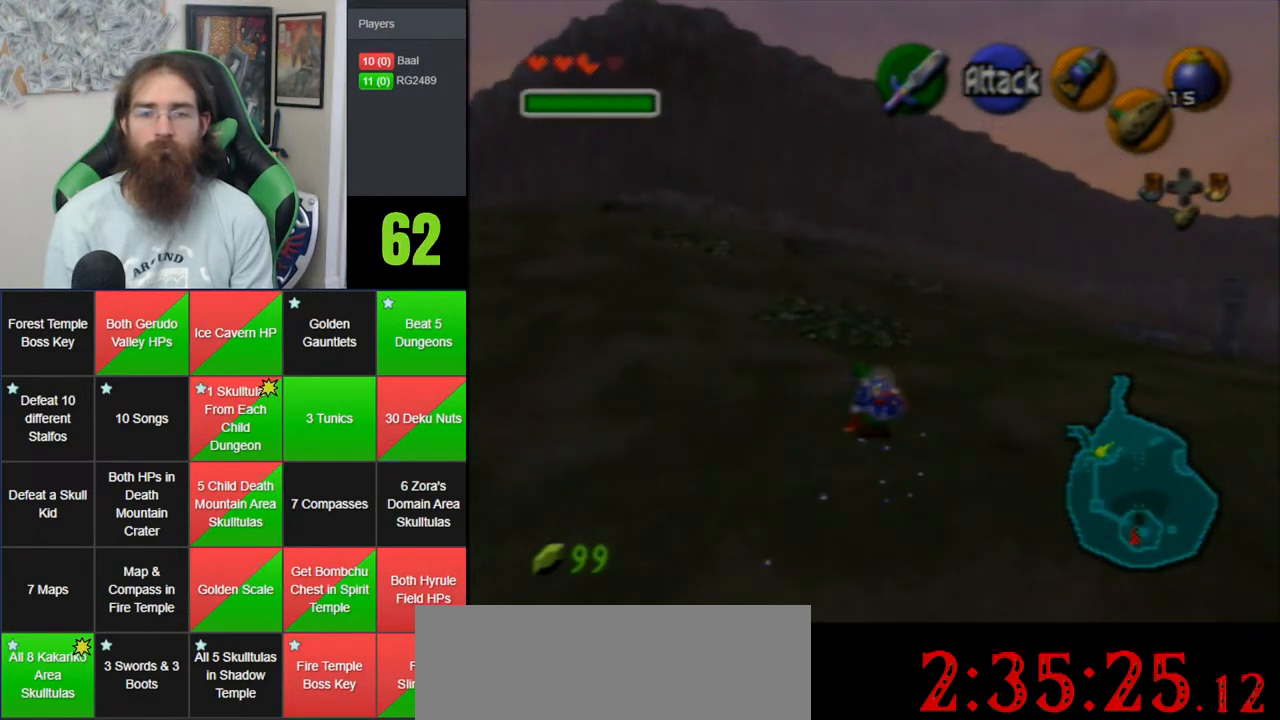
{"dt_ms": 500, "buttons": ["A"], "left_stick": "up", "events": [[350, "A", "down"], [450, "A", "up"], [500, "A", "down"]]}
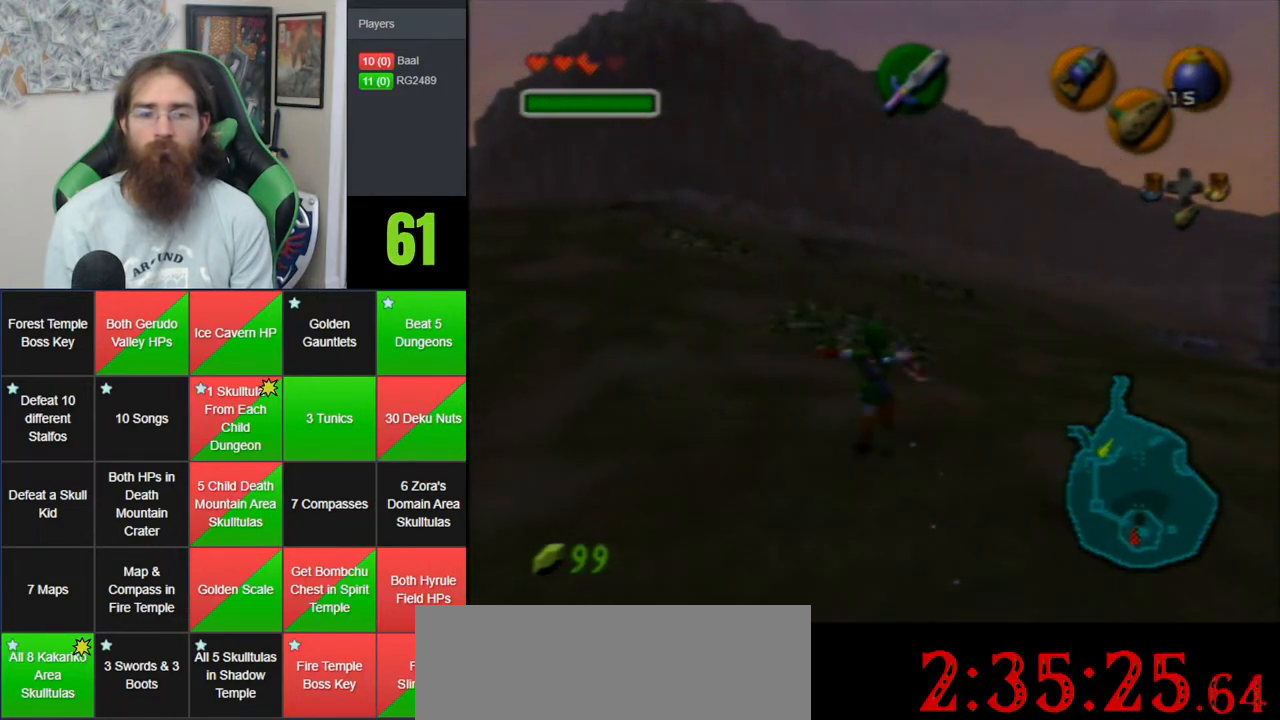
{"dt_ms": 500, "buttons": [], "left_stick": "up", "events": [[317, "A", "up"]]}
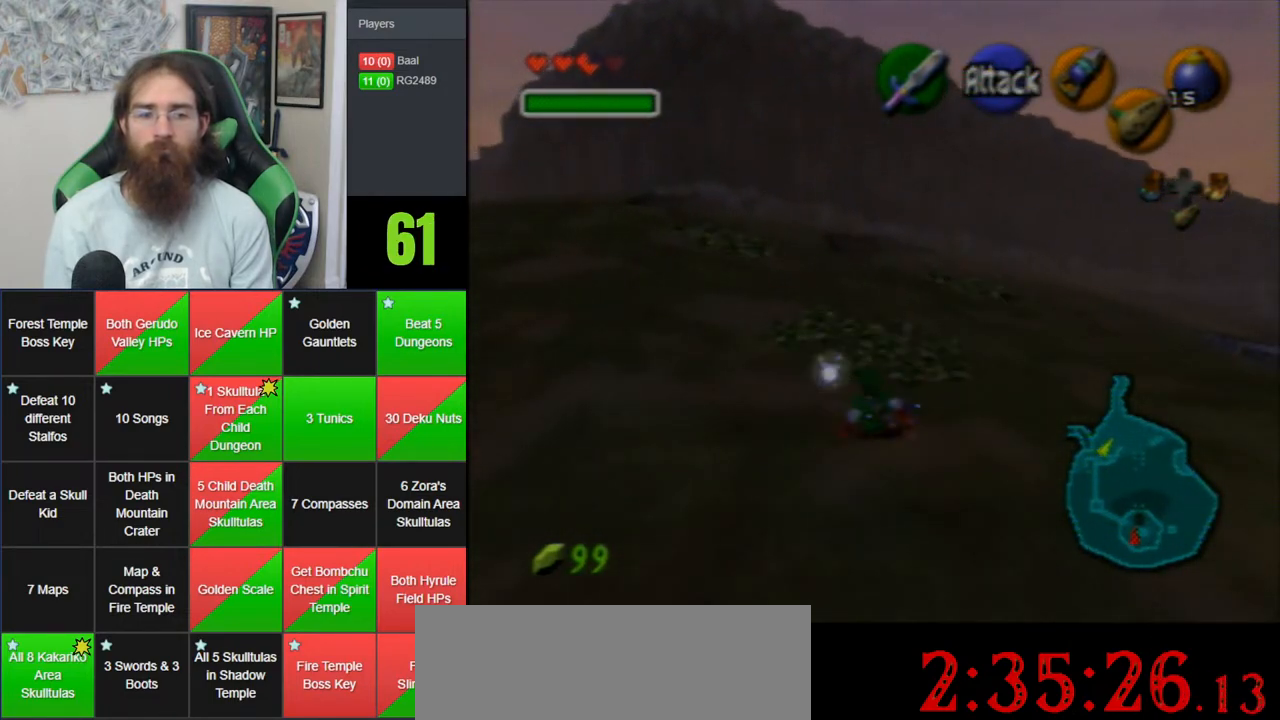
{"dt_ms": 500, "buttons": [], "left_stick": "up", "events": [[67, "A", "down"], [350, "A", "up"]]}
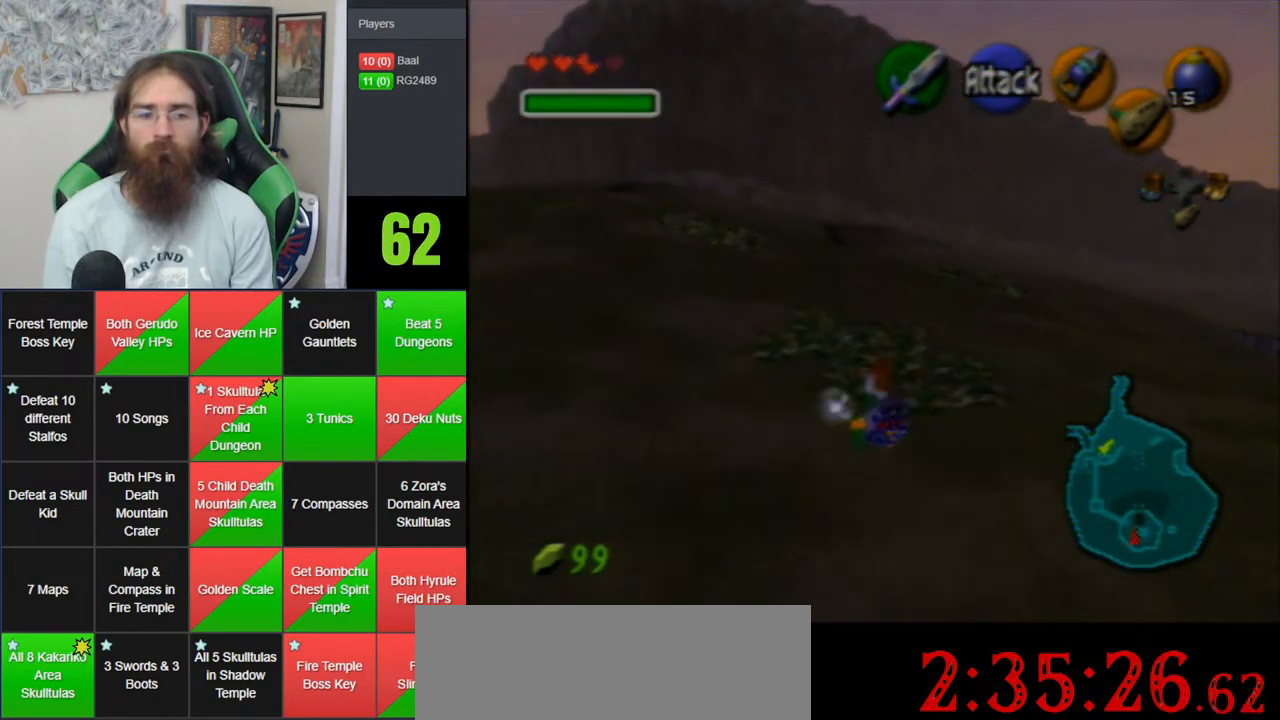
{"dt_ms": 500, "buttons": [], "left_stick": "up-left", "events": [[133, "left_stick", "up-left"], [317, "left_stick", "up-right"], [383, "left_stick", "down-right"], [483, "left_stick", "up-left"]]}
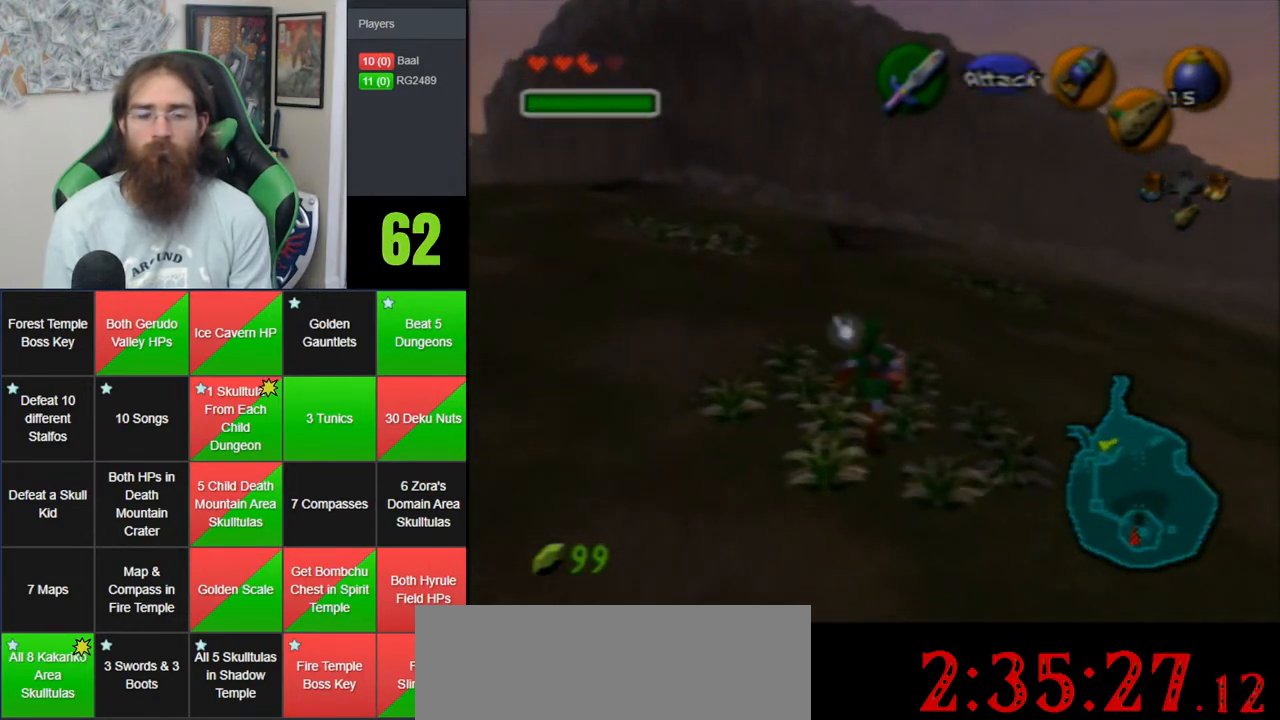
{"dt_ms": 500, "buttons": [], "left_stick": "center", "events": [[100, "left_stick", "up-right"], [167, "left_stick", "center"]]}
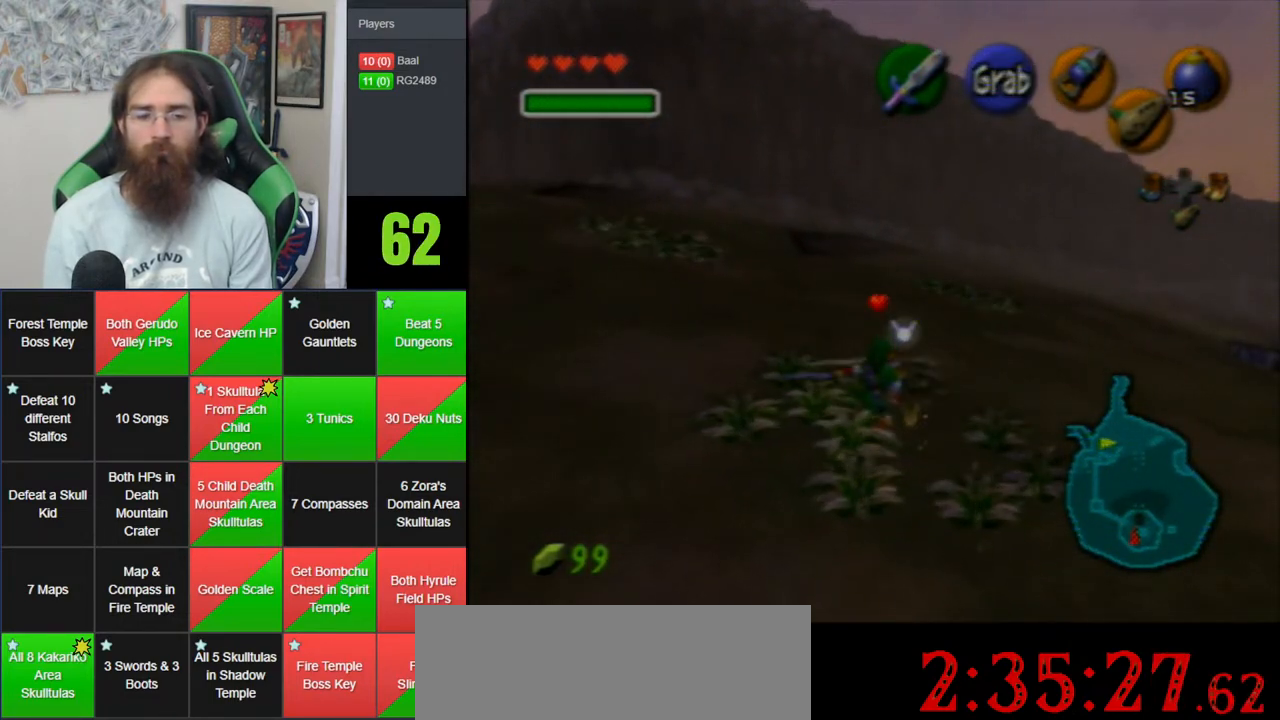
{"dt_ms": 500, "buttons": [], "left_stick": "up-right", "events": [[83, "left_stick", "up"], [200, "left_stick", "right"], [267, "left_stick", "down"], [350, "left_stick", "up-left"], [450, "left_stick", "up-right"]]}
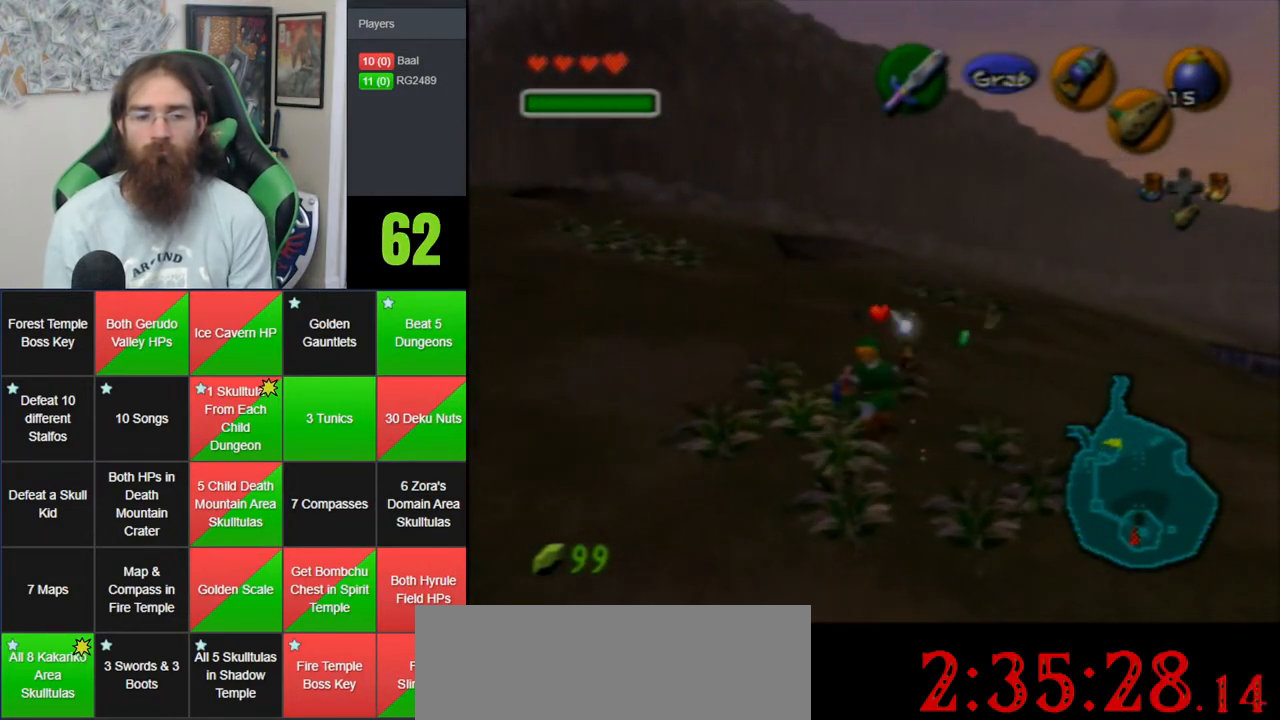
{"dt_ms": 500, "buttons": [], "left_stick": "center", "events": [[17, "left_stick", "down-right"], [167, "left_stick", "center"]]}
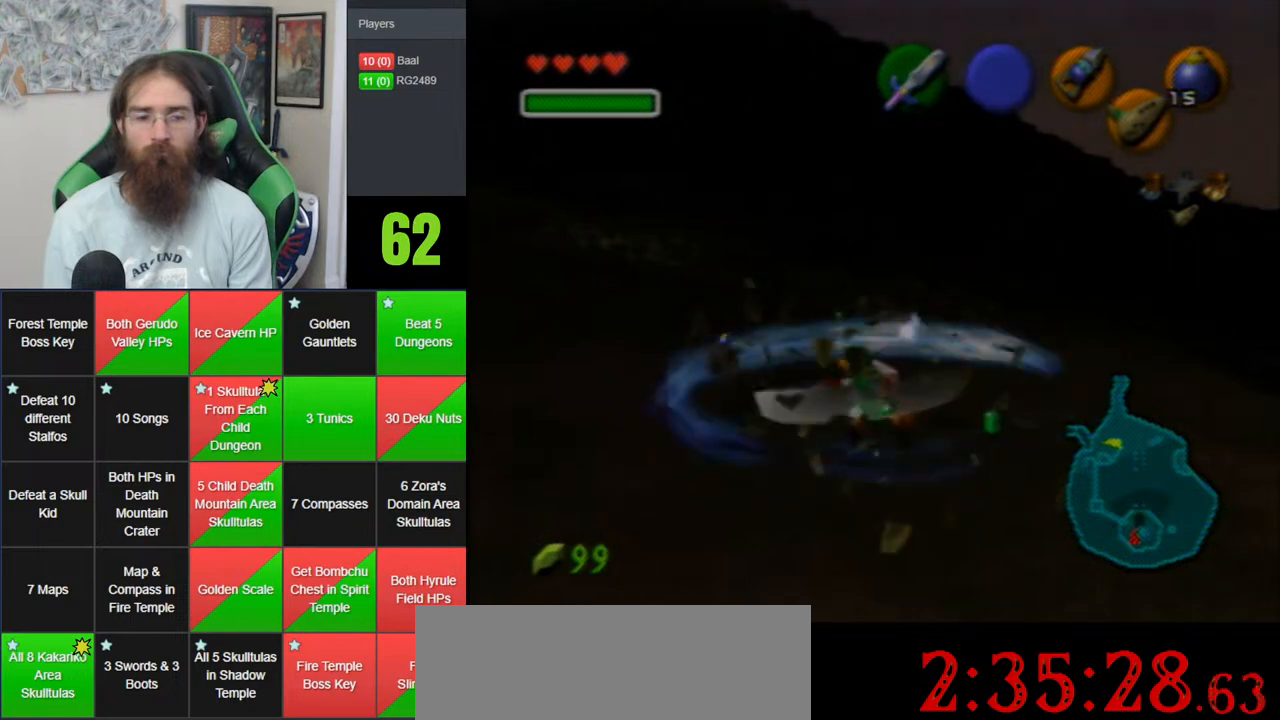
{"dt_ms": 500, "buttons": [], "left_stick": "up-left", "events": [[317, "left_stick", "up-left"]]}
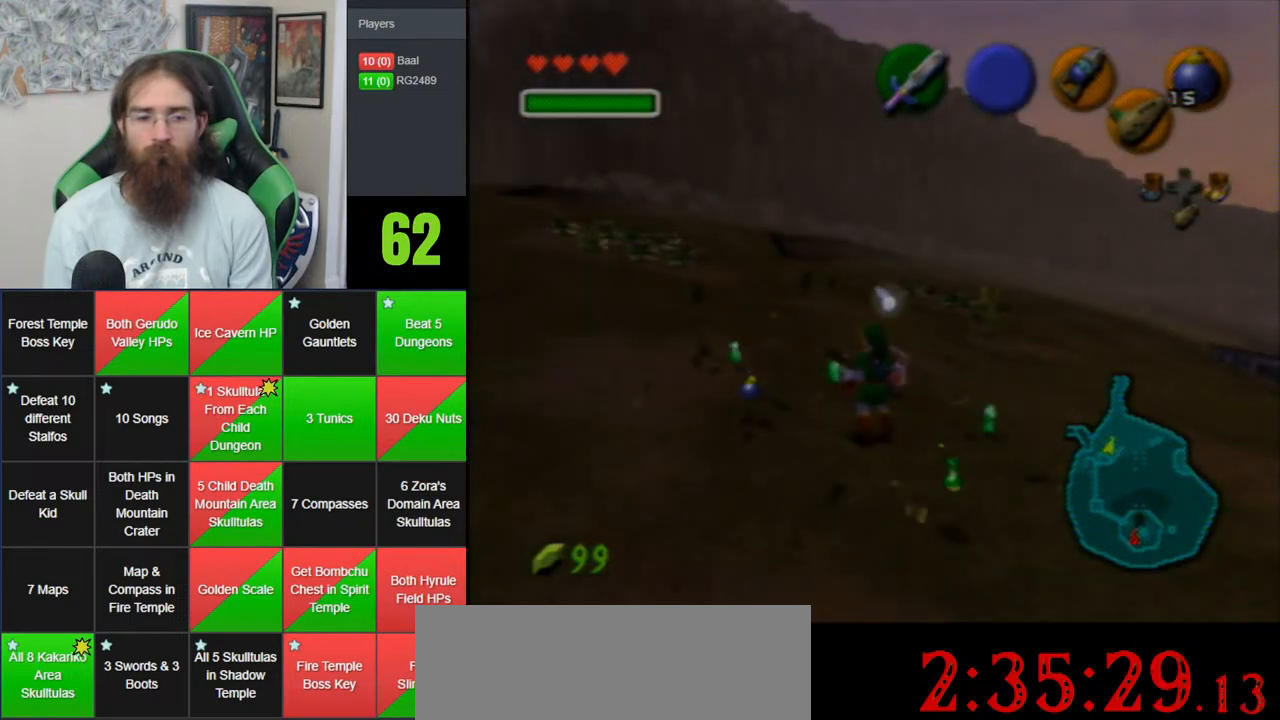
{"dt_ms": 500, "buttons": [], "left_stick": "down", "events": [[383, "left_stick", "down-left"], [450, "left_stick", "down"]]}
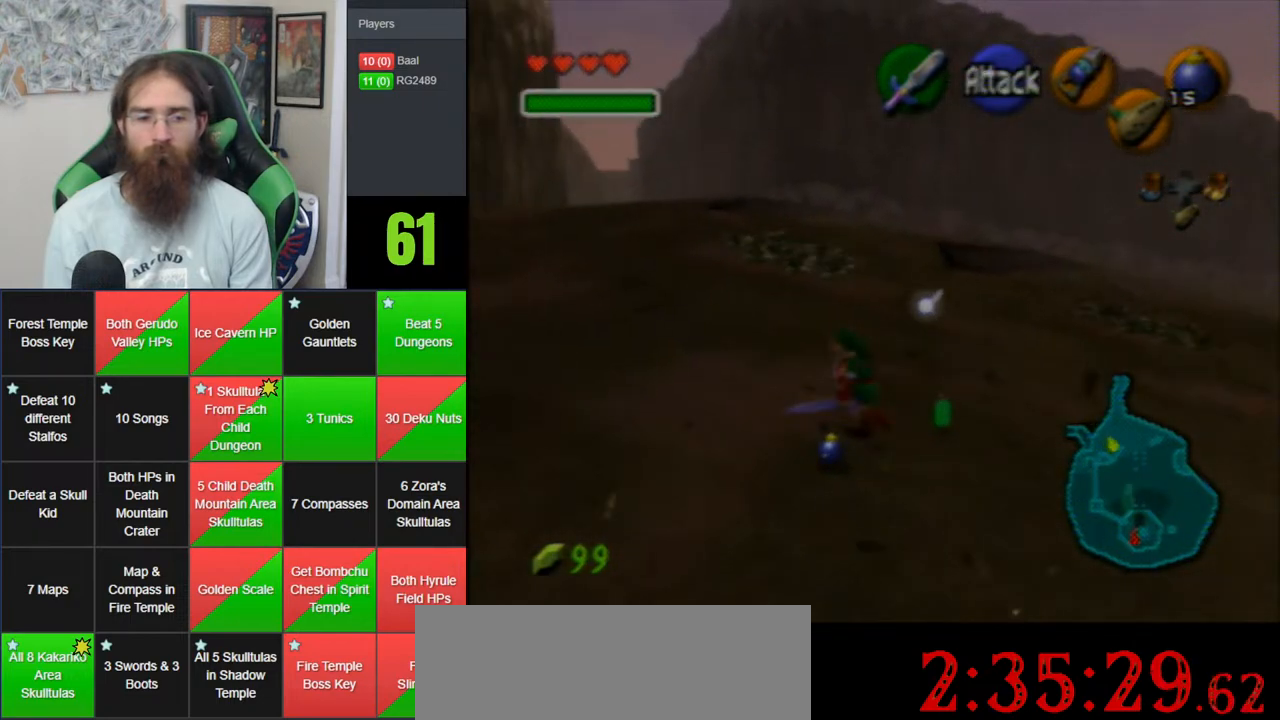
{"dt_ms": 500, "buttons": [], "left_stick": "up-right", "events": [[100, "left_stick", "down-right"], [317, "left_stick", "right"], [417, "left_stick", "up-right"]]}
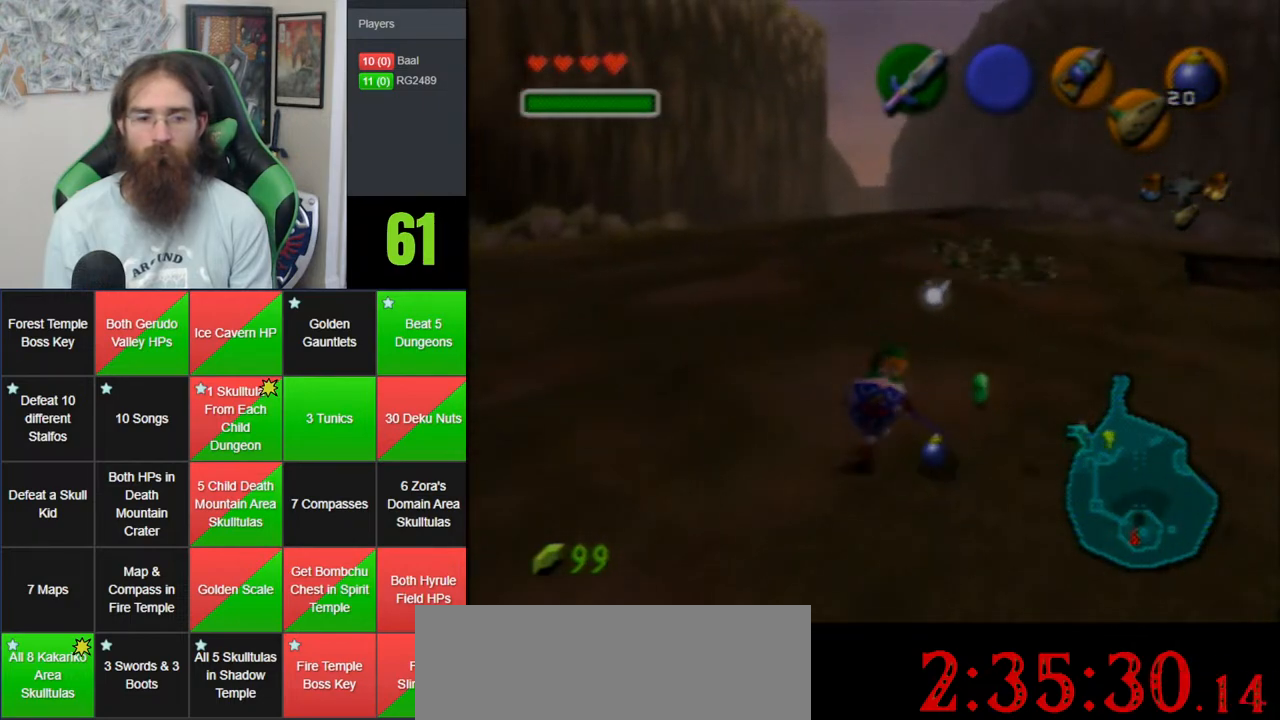
{"dt_ms": 500, "buttons": ["A"], "left_stick": "up", "events": [[67, "left_stick", "up"], [233, "A", "down"]]}
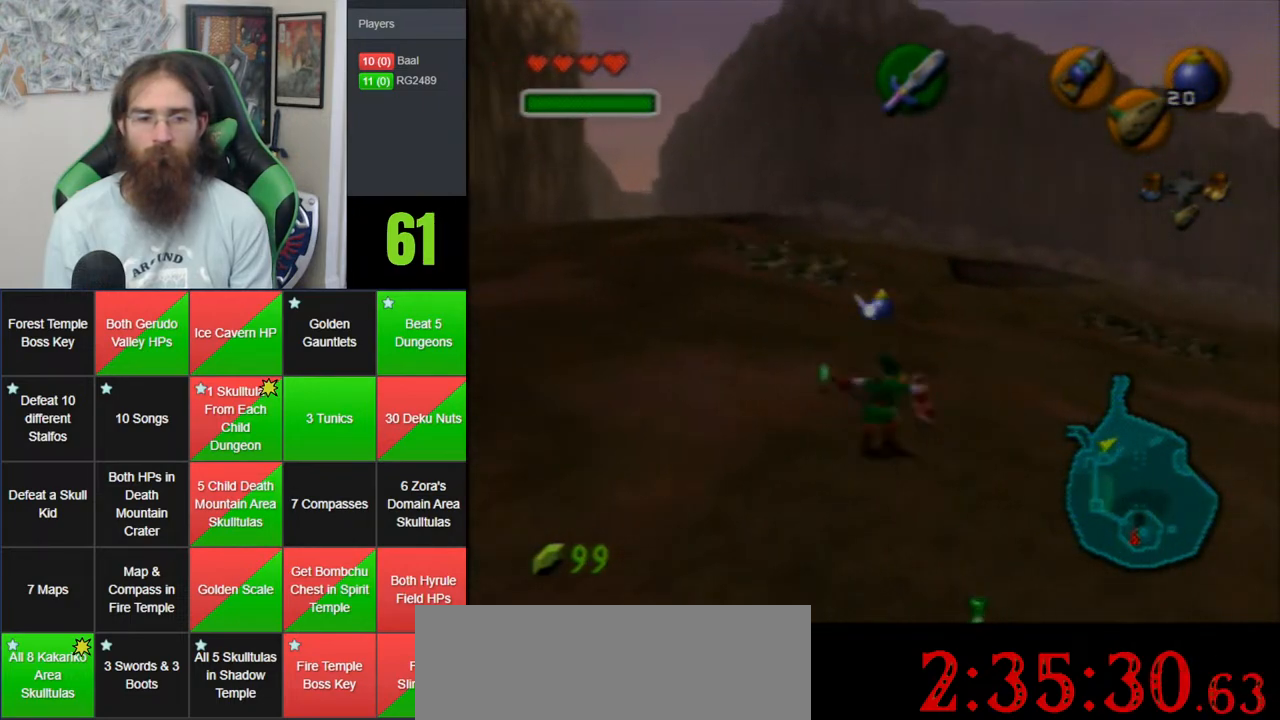
{"dt_ms": 500, "buttons": ["A"], "left_stick": "up-left", "events": [[217, "A", "up"], [300, "left_stick", "up-left"], [483, "A", "down"]]}
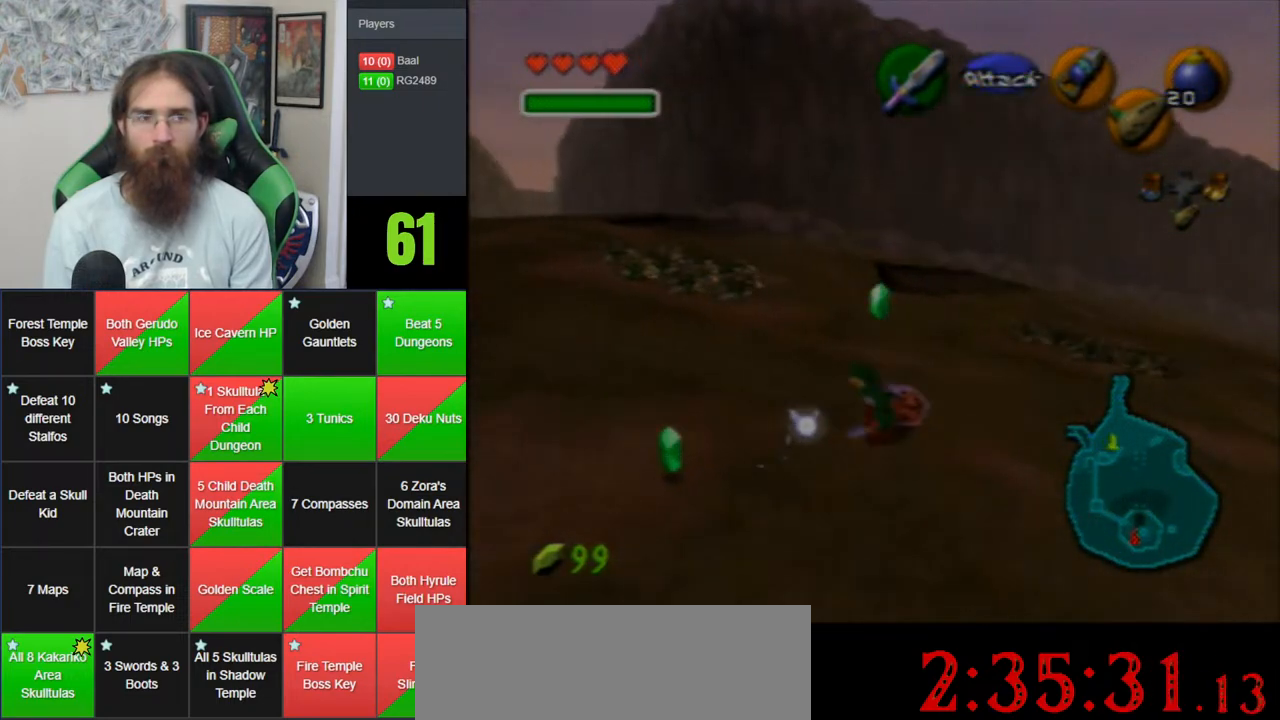
{"dt_ms": 500, "buttons": [], "left_stick": "up", "events": [[417, "A", "up"], [467, "left_stick", "up"]]}
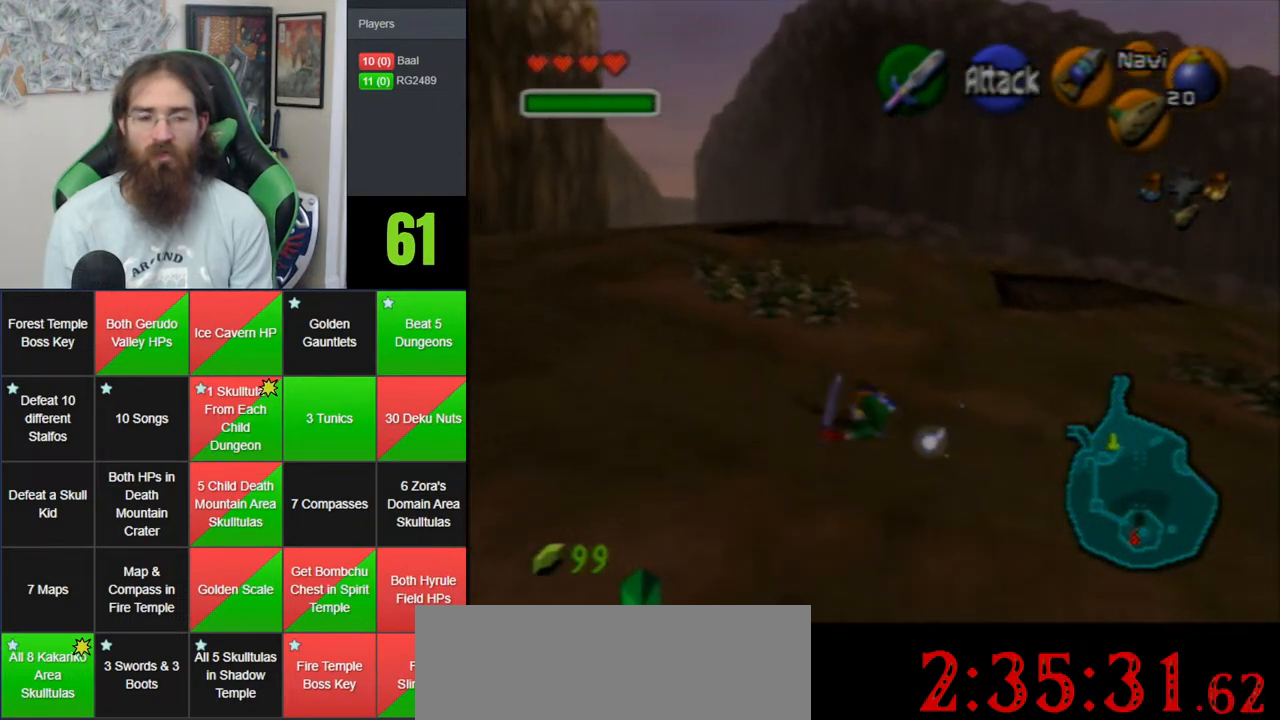
{"dt_ms": 500, "buttons": ["A"], "left_stick": "up", "events": [[350, "A", "down"]]}
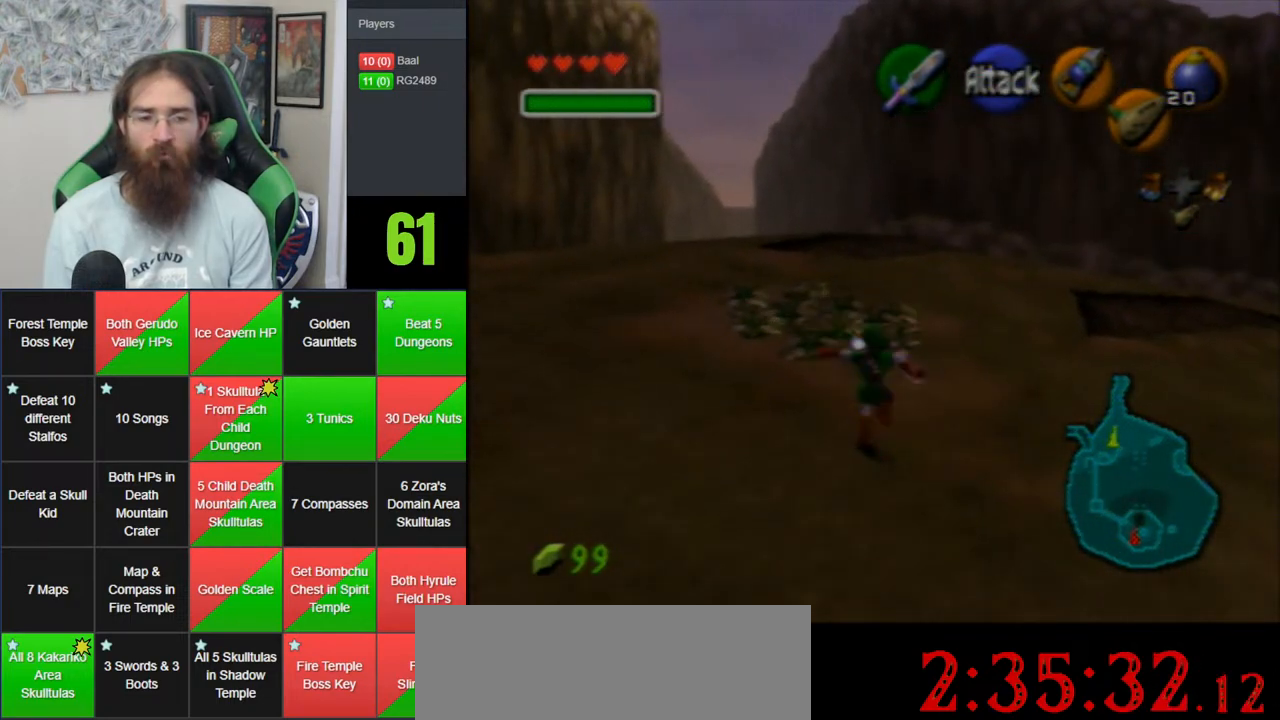
{"dt_ms": 500, "buttons": [], "left_stick": "up-left", "events": [[200, "A", "up"], [383, "left_stick", "up-left"]]}
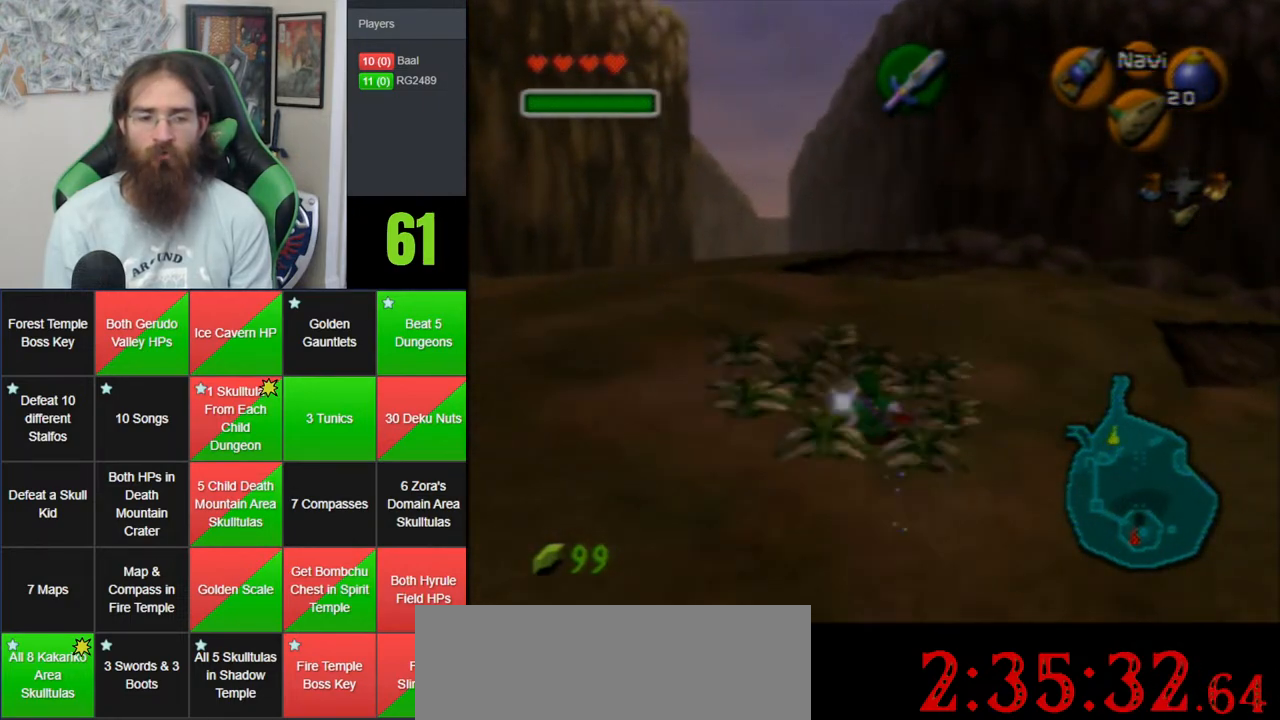
{"dt_ms": 1000, "buttons": [], "left_stick": "center", "events": [[167, "left_stick", "up-right"], [233, "left_stick", "down-right"], [317, "left_stick", "left"], [383, "left_stick", "up"], [500, "left_stick", "center"]]}
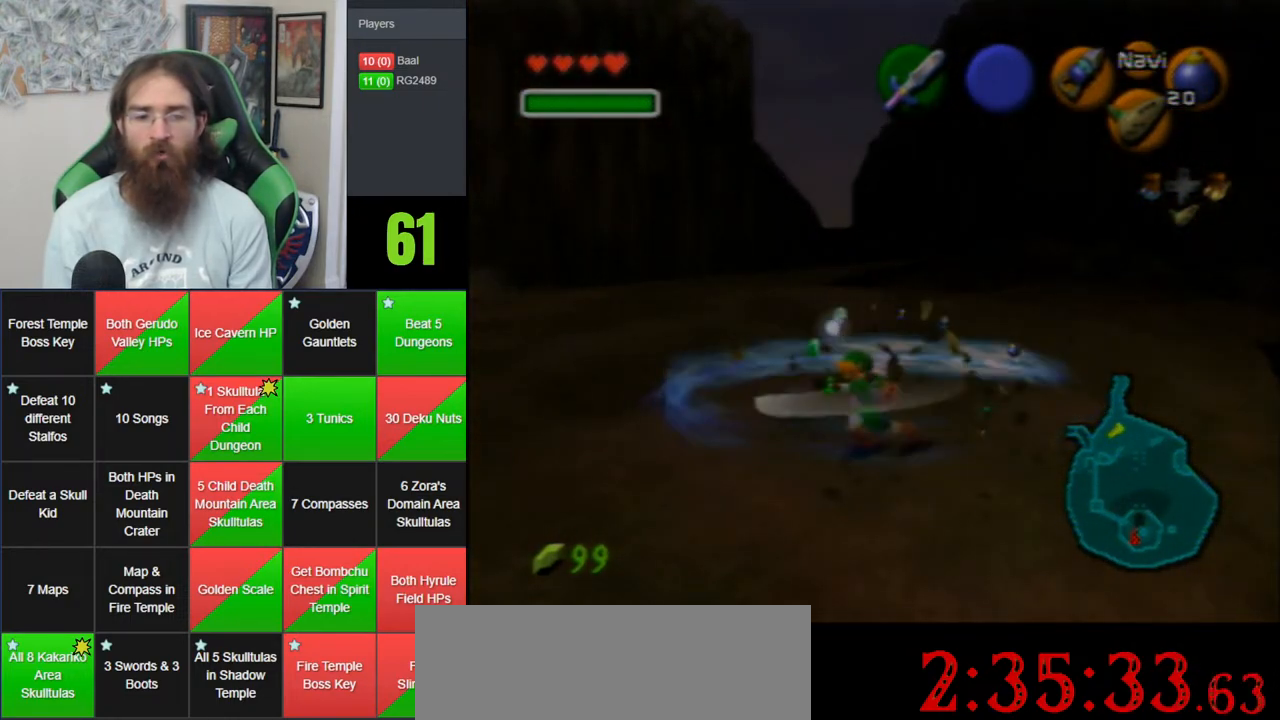
{"dt_ms": 500, "buttons": [], "left_stick": "right", "events": [[217, "left_stick", "right"]]}
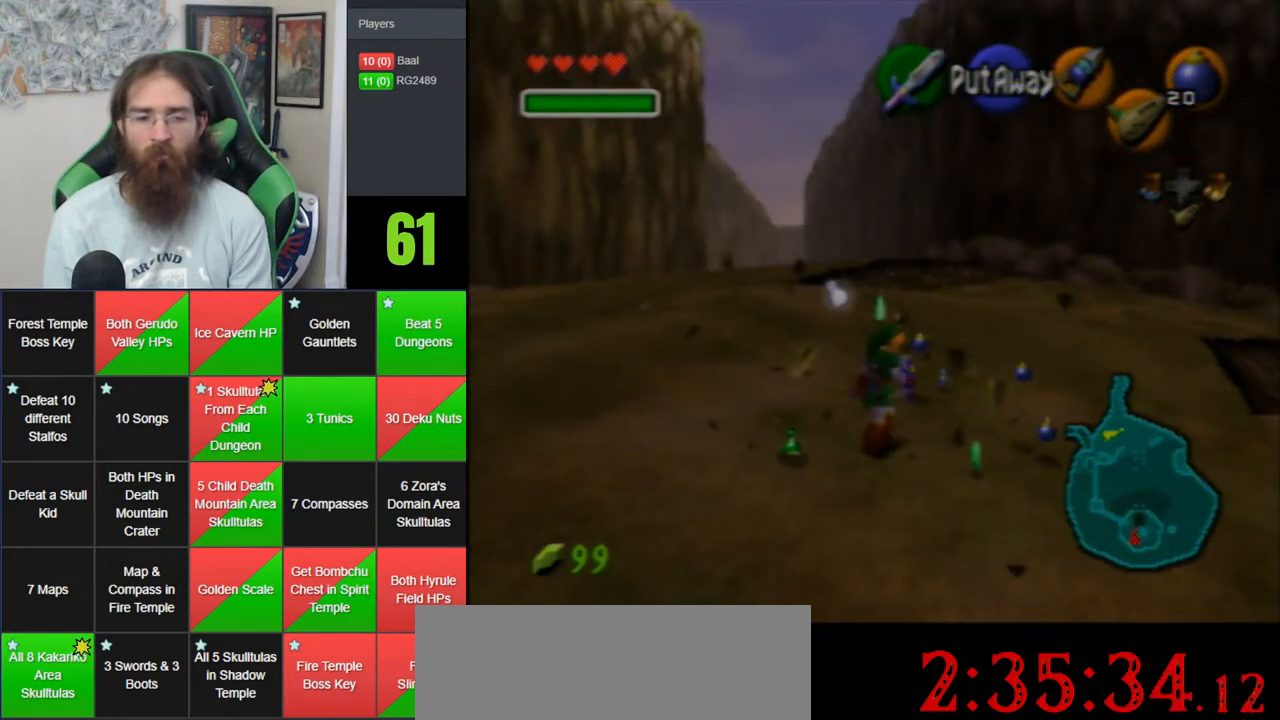
{"dt_ms": 500, "buttons": [], "left_stick": "up-left", "events": [[250, "left_stick", "up-right"], [417, "left_stick", "up-left"]]}
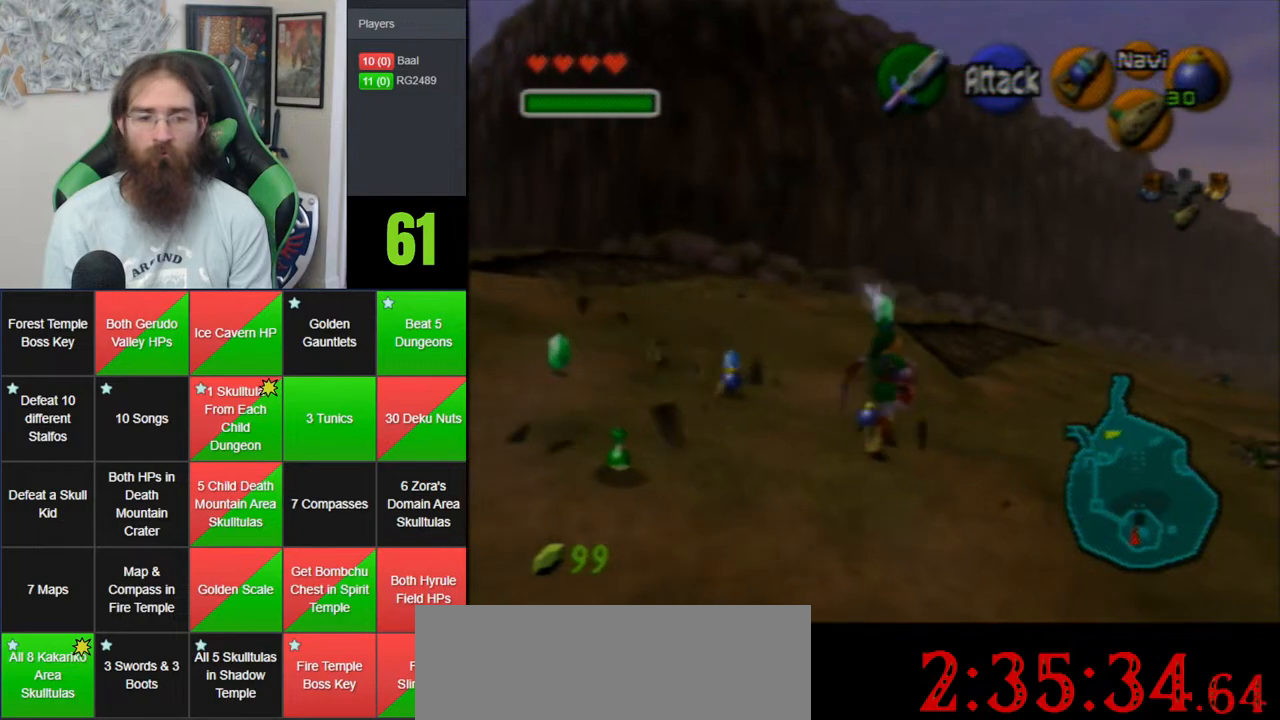
{"dt_ms": 500, "buttons": [], "left_stick": "up-left", "events": []}
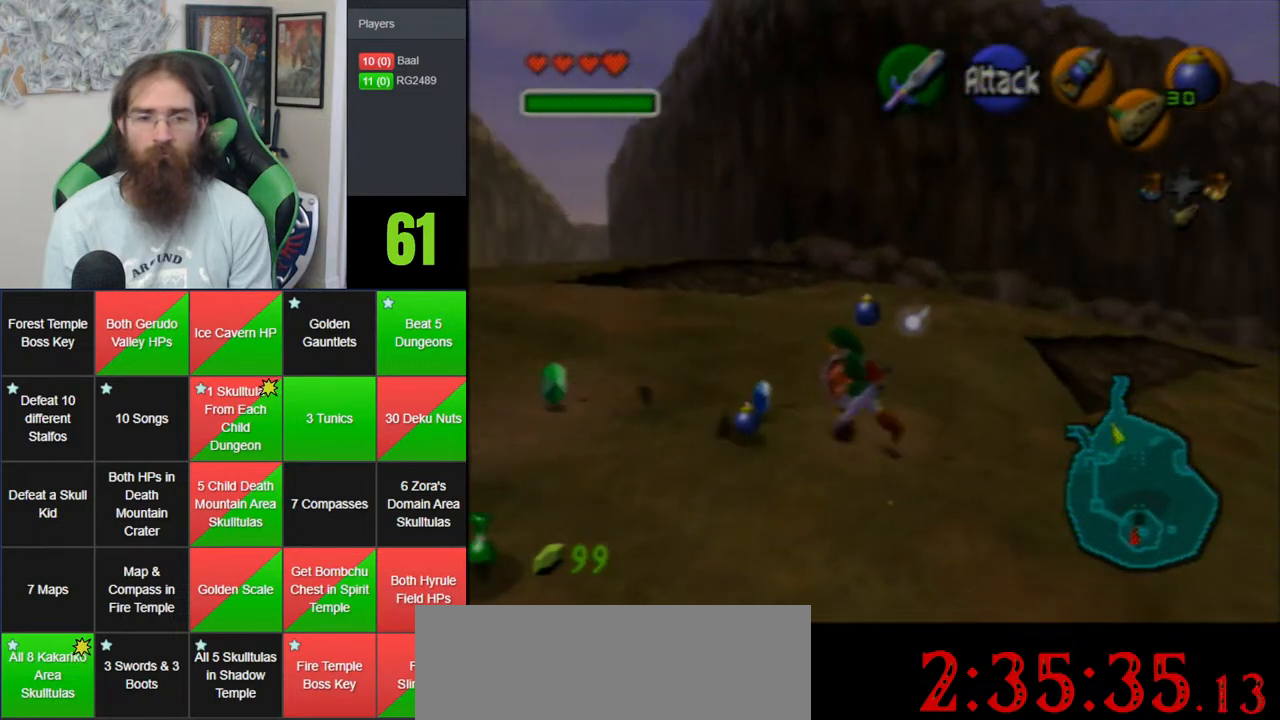
{"dt_ms": 500, "buttons": [], "left_stick": "down-left", "events": [[217, "left_stick", "down-left"]]}
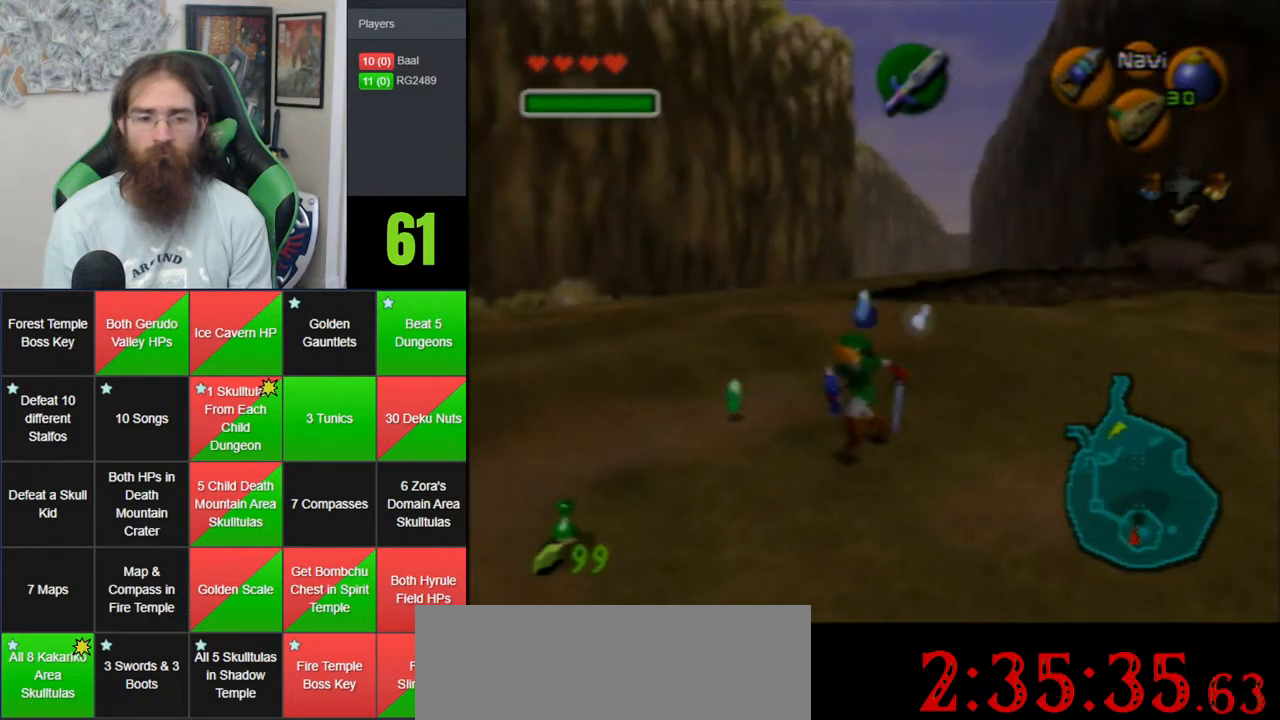
{"dt_ms": 500, "buttons": [], "left_stick": "up", "events": [[33, "C_LEFT", "down"], [33, "Z", "down"], [133, "left_stick", "up-left"], [250, "left_stick", "up"], [283, "C_LEFT", "up"], [383, "Z", "up"]]}
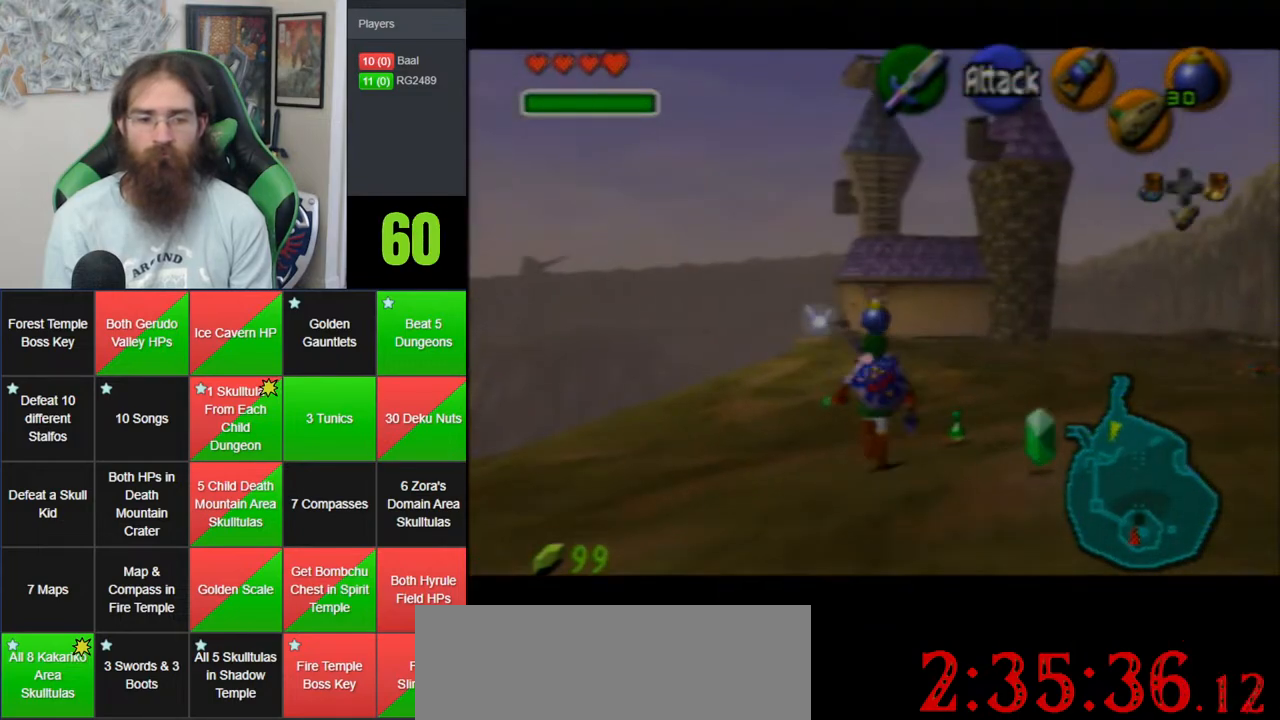
{"dt_ms": 500, "buttons": ["A"], "left_stick": "up", "events": [[167, "A", "down"]]}
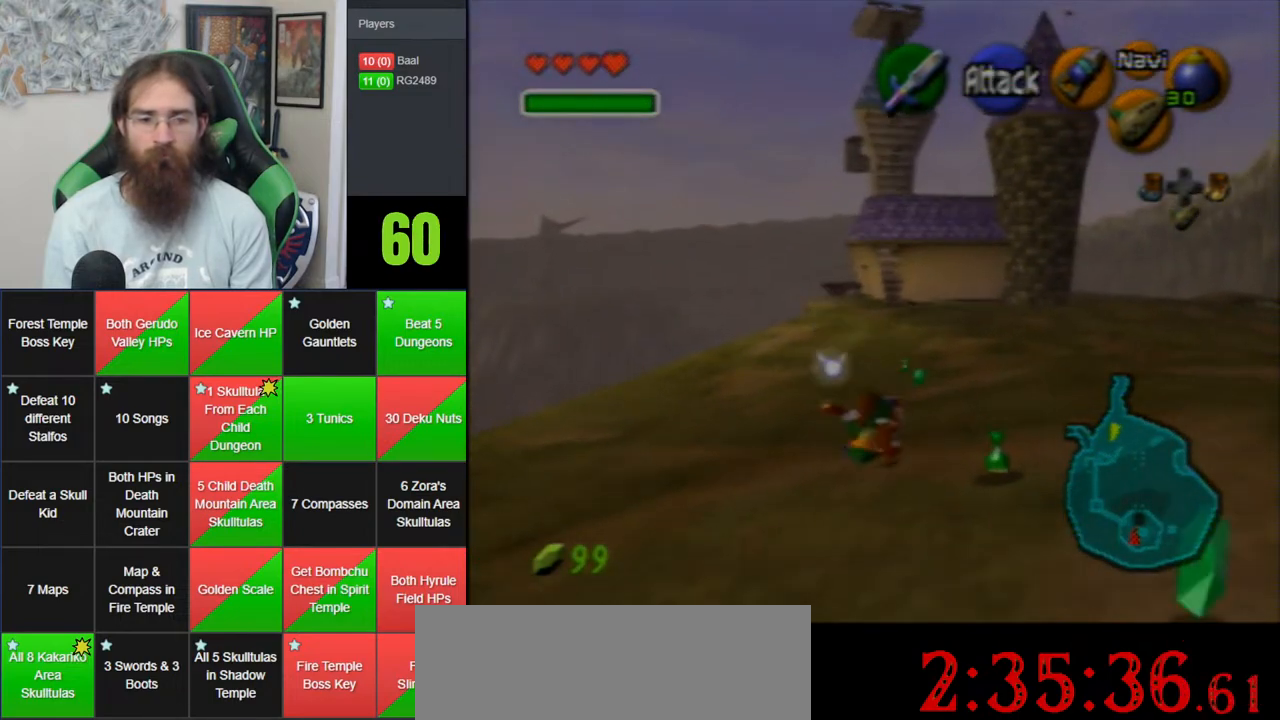
{"dt_ms": 500, "buttons": ["A"], "left_stick": "up", "events": [[100, "A", "up"], [433, "A", "down"]]}
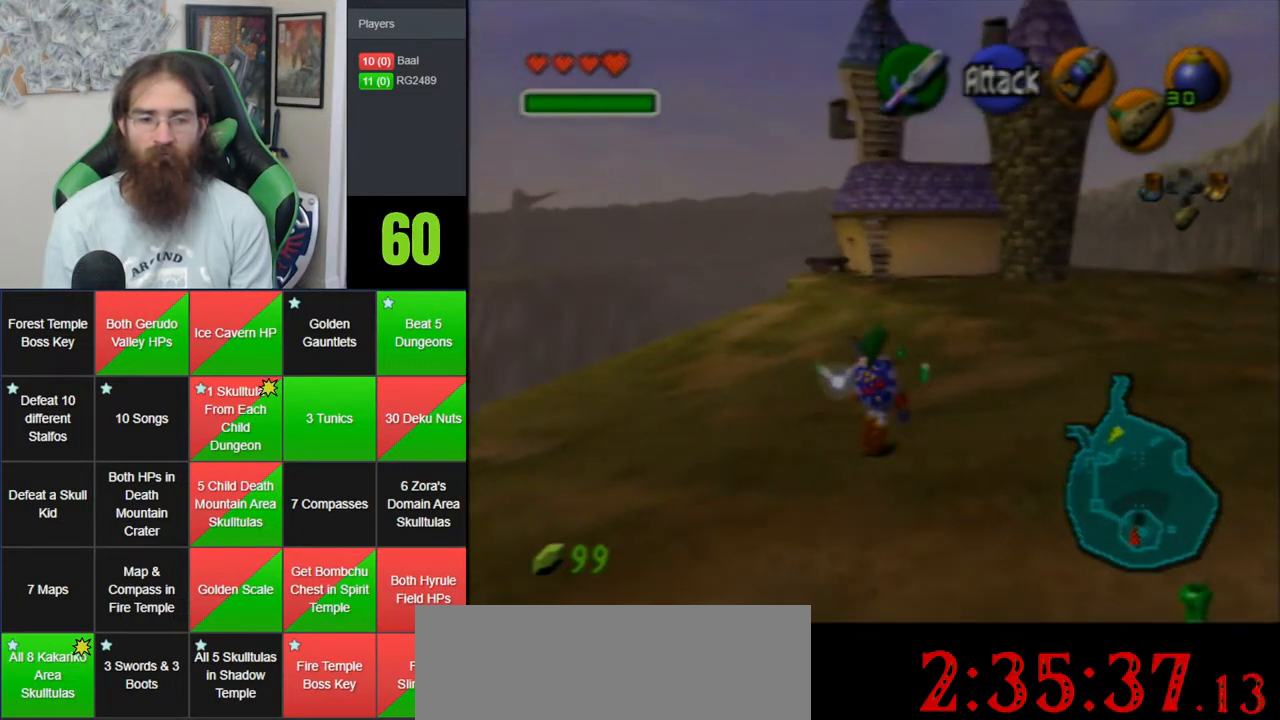
{"dt_ms": 500, "buttons": [], "left_stick": "up", "events": [[417, "A", "up"]]}
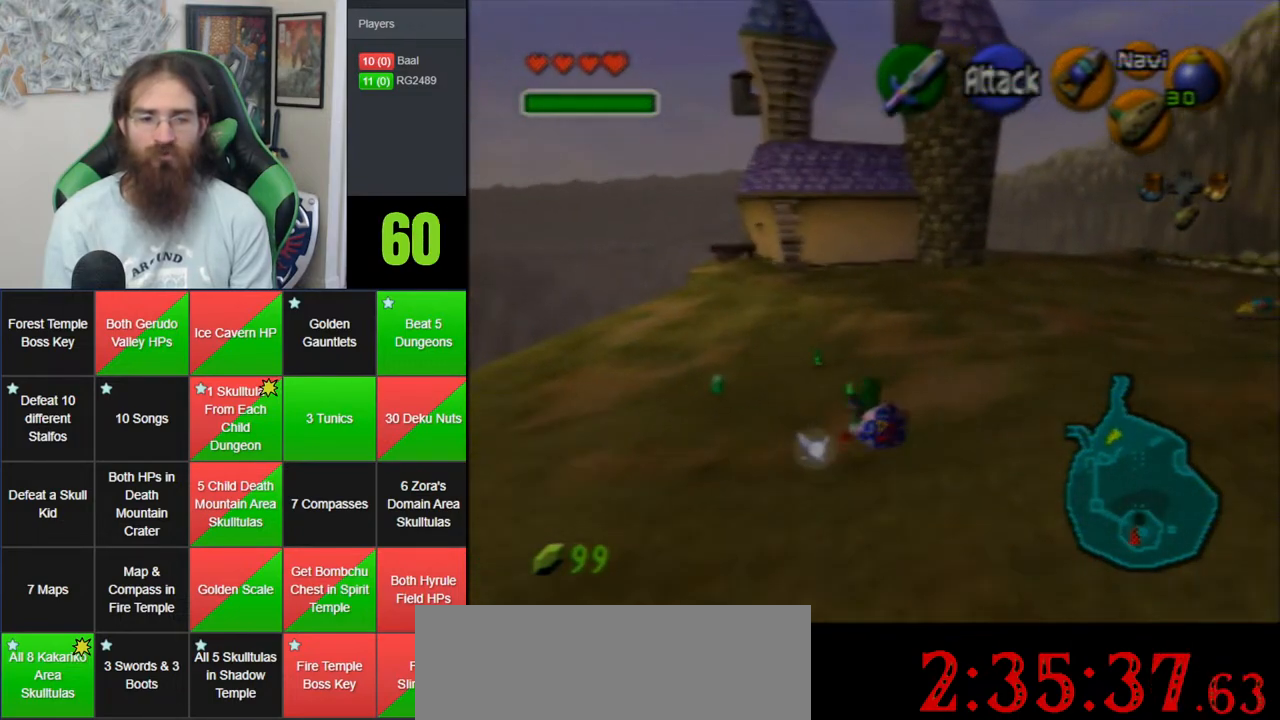
{"dt_ms": 500, "buttons": ["A"], "left_stick": "up", "events": [[233, "A", "down"]]}